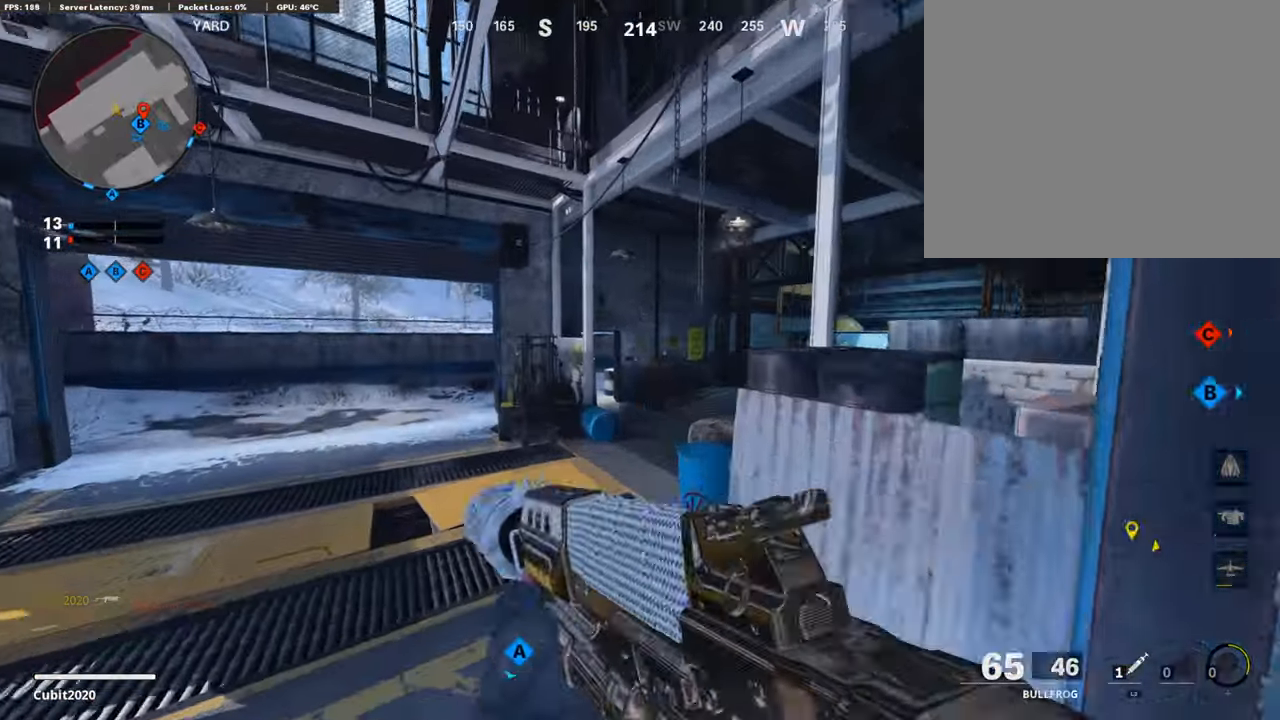
Gameplay with a controller (PlayStation layout); each line is a JSON object with the inputs held at the frame after it. "events" lists button and stick changes between this image and that frame as [ms after this image, input, new state], when the widget could be followed in between.
{"buttons": ["L3"], "left_stick": "up", "right_stick": "center", "events": [[85, "TRIANGLE", "up"], [136, "left_stick", "up"], [255, "L3", "down"], [358, "right_stick", "right"], [443, "right_stick", "center"]]}
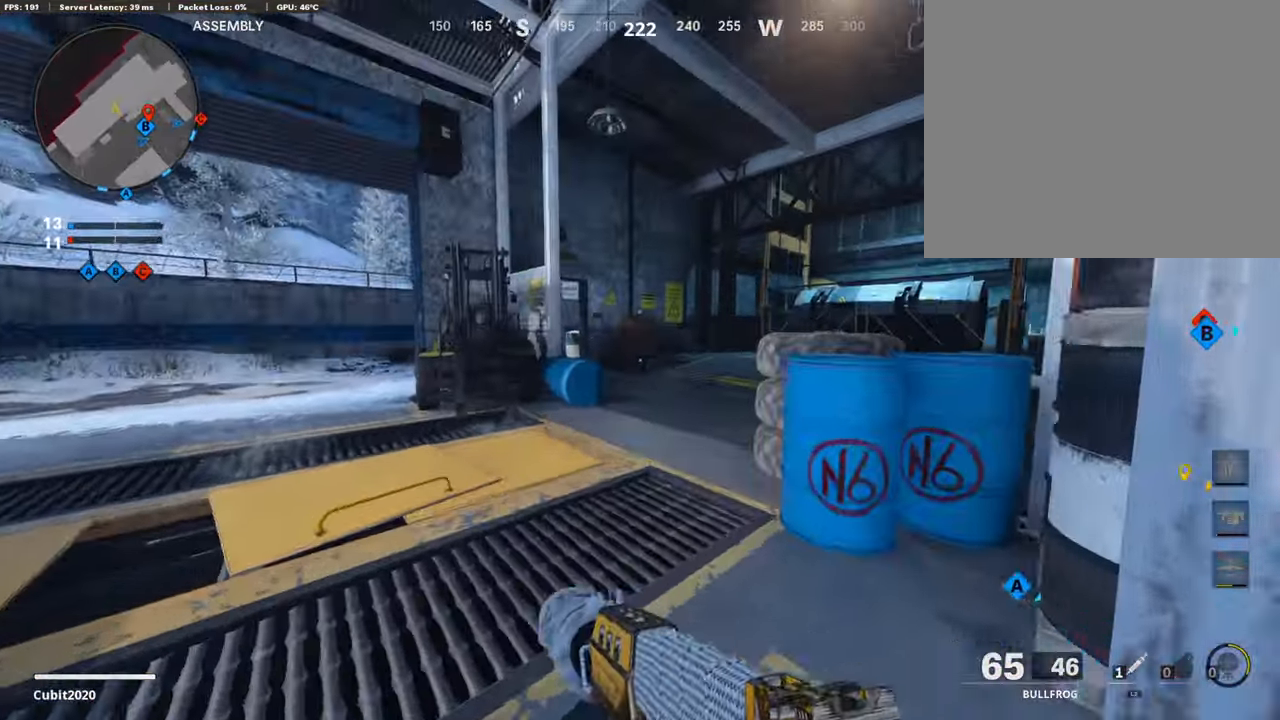
{"buttons": [], "left_stick": "up", "right_stick": "center", "events": [[51, "L3", "up"], [119, "right_stick", "right"], [289, "right_stick", "center"]]}
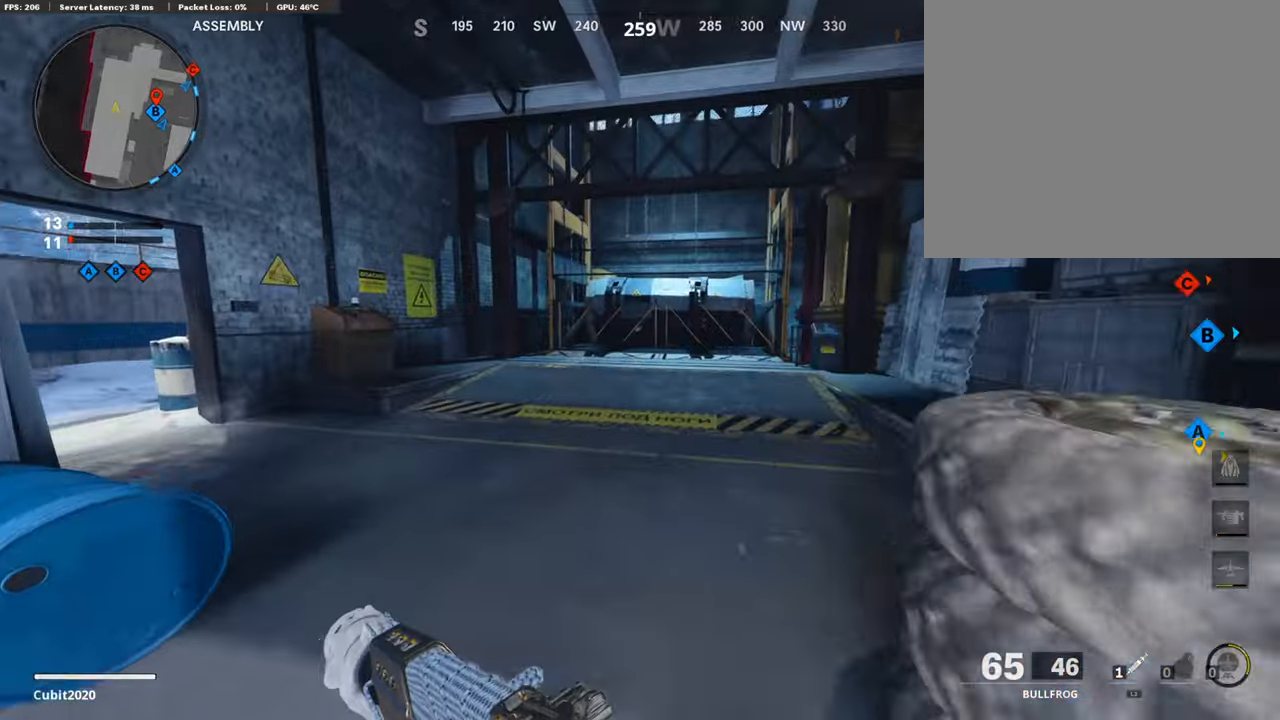
{"buttons": ["L3", "R3"], "left_stick": "up", "right_stick": "center", "events": [[17, "right_stick", "left"], [239, "R3", "down"], [239, "right_stick", "center"], [358, "R3", "up"], [375, "right_stick", "left"], [460, "R3", "down"], [460, "right_stick", "center"], [494, "L3", "down"]]}
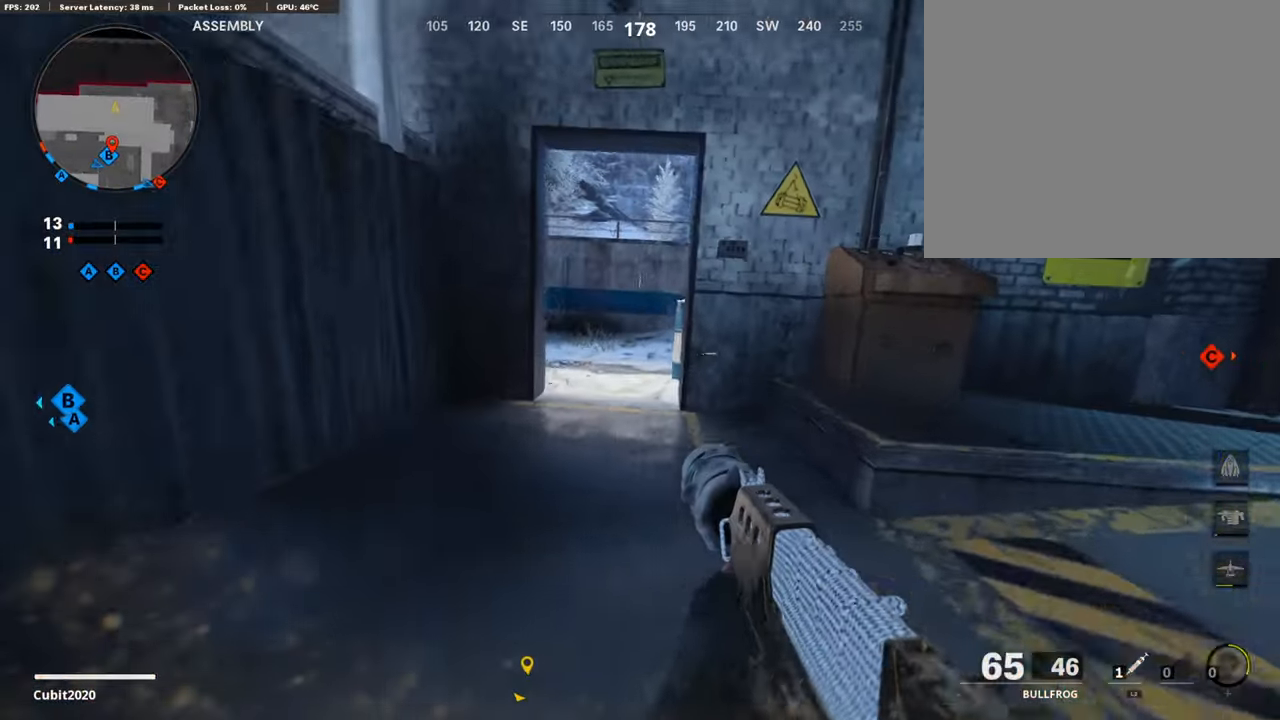
{"buttons": ["L3", "R3"], "left_stick": "up-left", "right_stick": "right", "events": [[34, "R3", "up"], [69, "L3", "up"], [154, "left_stick", "up-left"], [205, "L3", "down"], [341, "right_stick", "right"], [477, "R3", "down"]]}
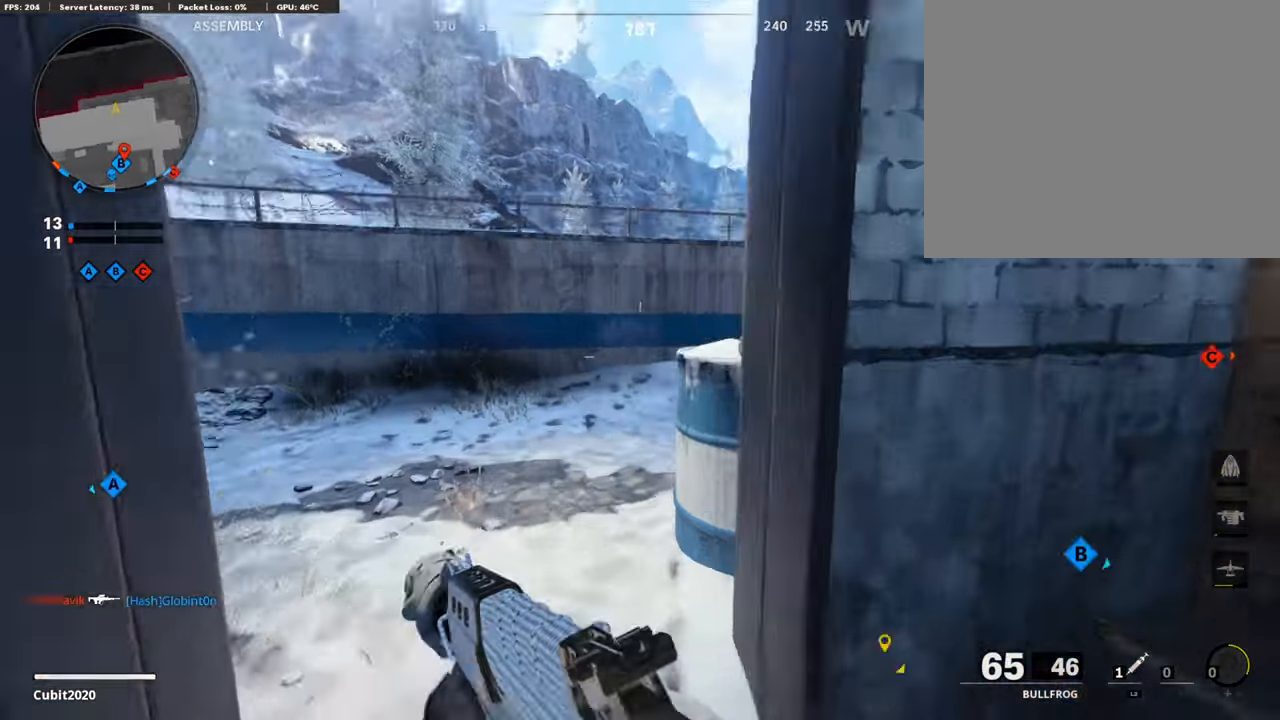
{"buttons": ["L3"], "left_stick": "up-left", "right_stick": "right", "events": [[34, "L3", "up"], [86, "R3", "up"], [171, "L3", "down"], [188, "R3", "down"], [273, "R3", "up"], [307, "L3", "up"], [307, "right_stick", "center"], [392, "right_stick", "right"], [443, "L3", "down"]]}
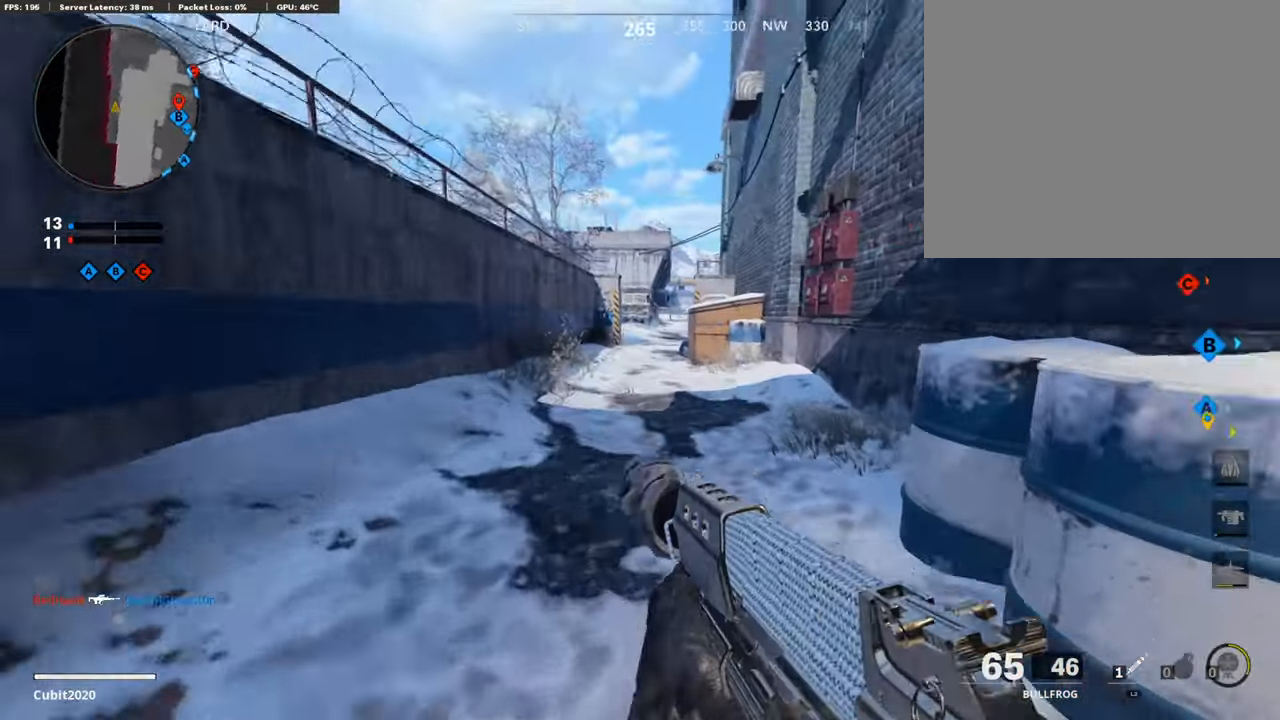
{"buttons": ["TRIANGLE"], "left_stick": "center", "right_stick": "center", "events": [[86, "right_stick", "center"], [103, "L3", "up"], [103, "left_stick", "up"], [307, "left_stick", "up-left"], [324, "CROSS", "down"], [409, "CROSS", "up"], [477, "TRIANGLE", "down"], [511, "left_stick", "center"]]}
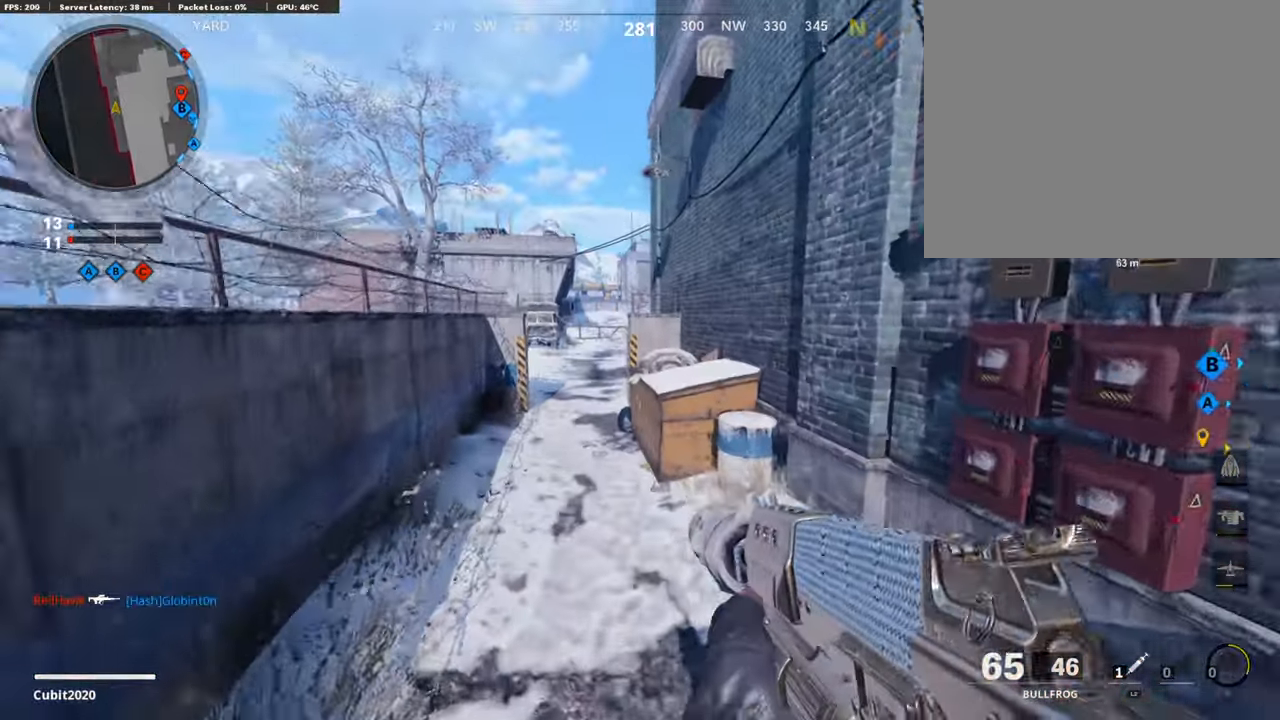
{"buttons": ["TRIANGLE", "L3"], "left_stick": "up-left", "right_stick": "center", "events": [[52, "TRIANGLE", "up"], [103, "TRIANGLE", "down"], [188, "TRIANGLE", "up"], [239, "left_stick", "up-left"], [341, "TRIANGLE", "down"], [375, "TRIANGLE", "up"], [426, "L3", "down"], [460, "TRIANGLE", "down"]]}
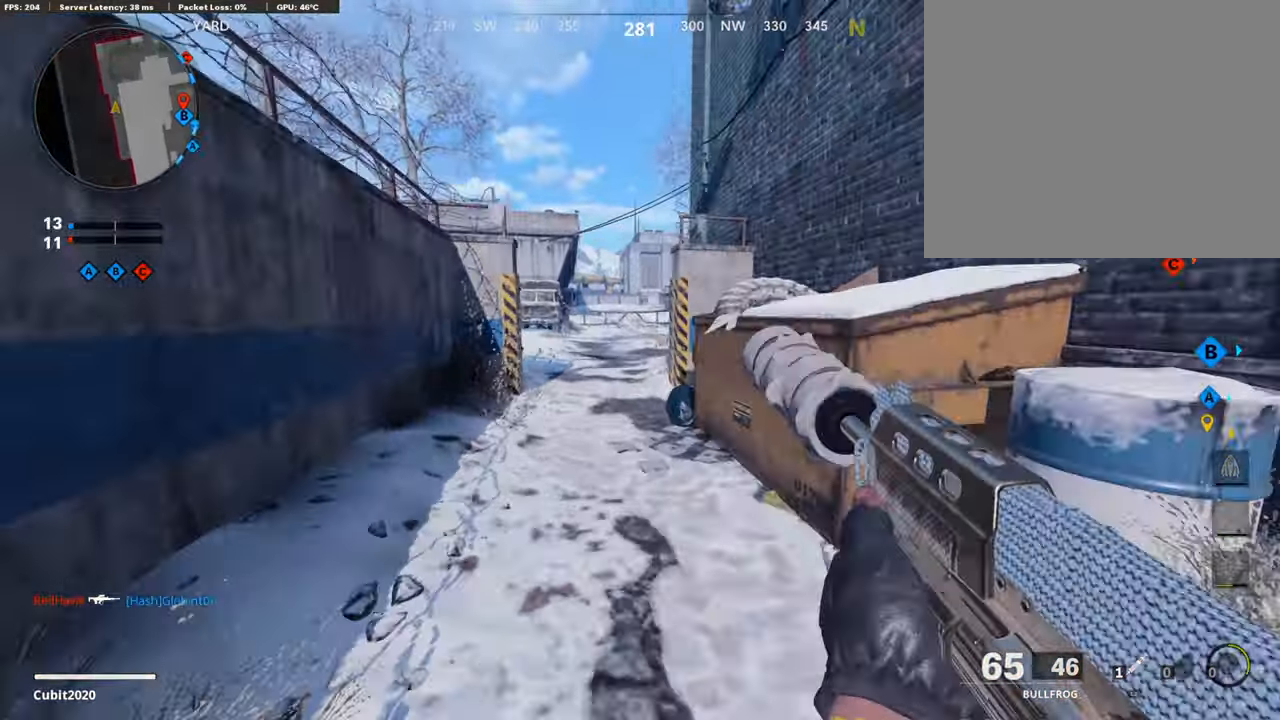
{"buttons": ["R3"], "left_stick": "up-left", "right_stick": "right", "events": [[34, "TRIANGLE", "up"], [188, "L3", "up"], [358, "right_stick", "right"], [426, "R3", "down"]]}
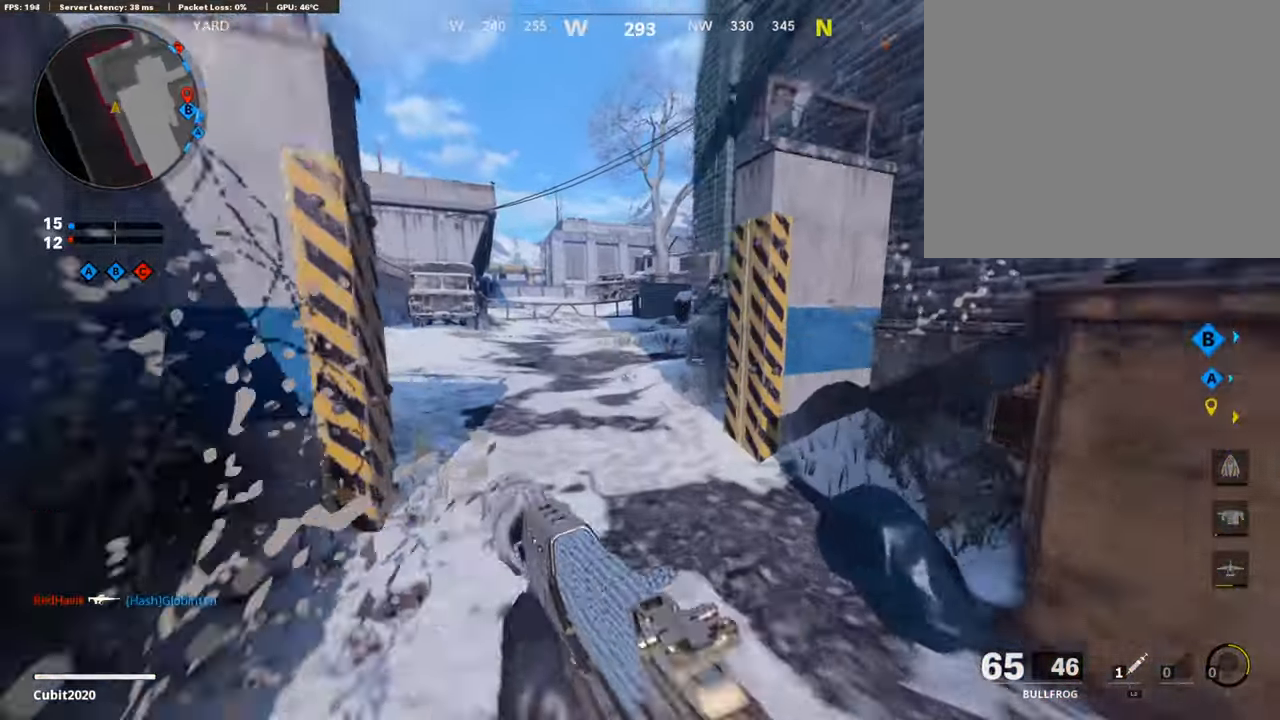
{"buttons": ["L3"], "left_stick": "up-left", "right_stick": "right", "events": [[69, "R3", "up"], [154, "R3", "down"], [154, "right_stick", "center"], [188, "L3", "down"], [222, "right_stick", "up-right"], [273, "R3", "up"], [290, "L3", "up"], [307, "right_stick", "right"], [409, "L3", "down"]]}
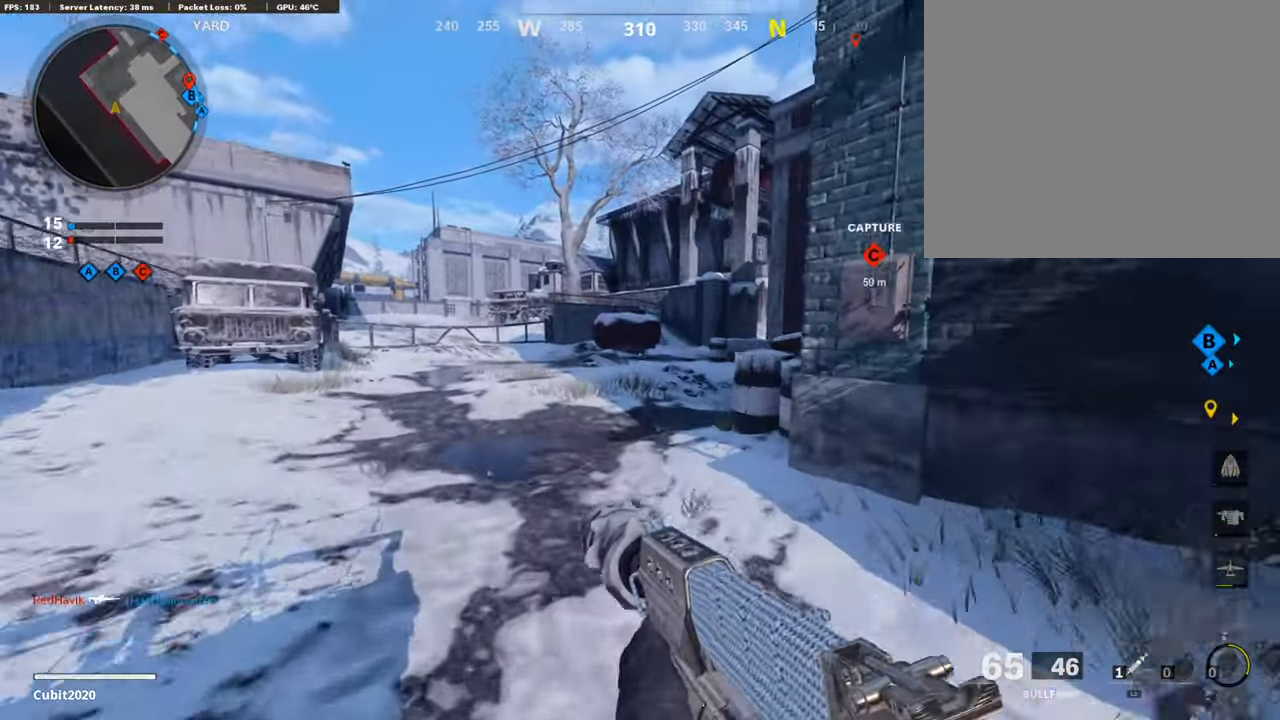
{"buttons": ["L1"], "left_stick": "left", "right_stick": "center", "events": [[205, "CROSS", "down"], [239, "right_stick", "center"], [256, "L3", "up"], [273, "L1", "down"], [290, "CROSS", "up"], [426, "left_stick", "left"]]}
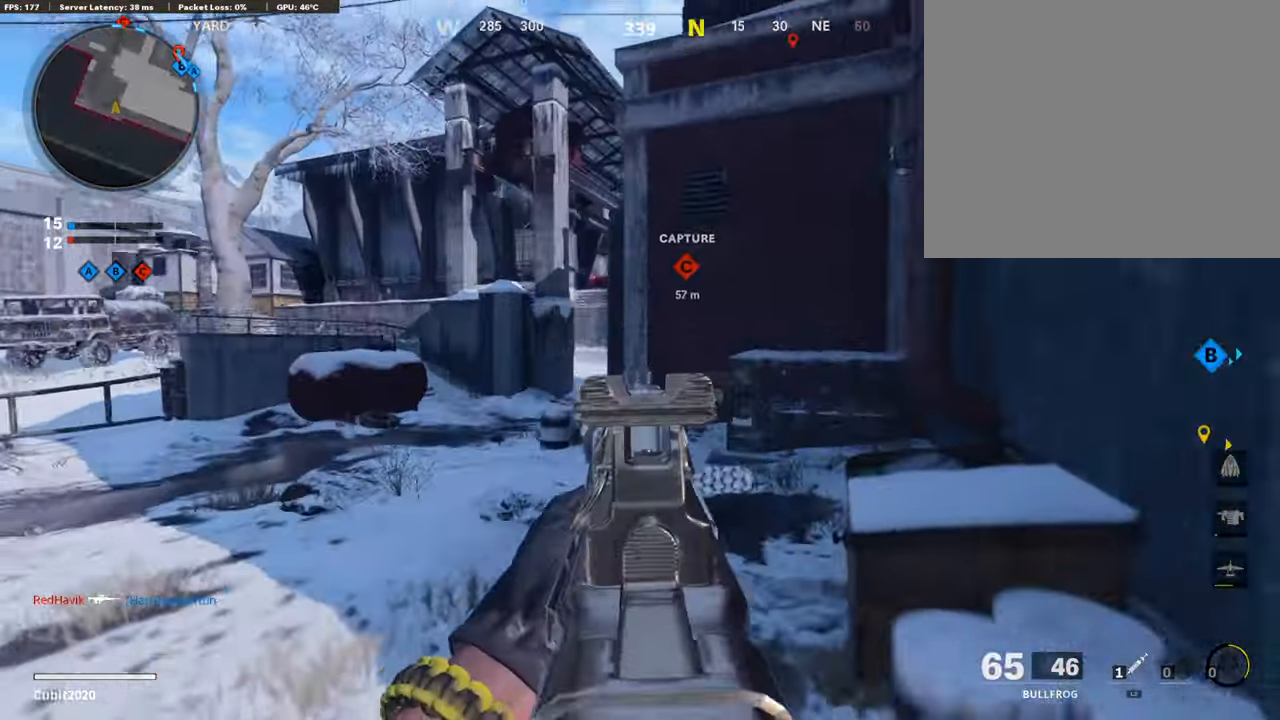
{"buttons": ["TRIANGLE", "L3"], "left_stick": "up-left", "right_stick": "center", "events": [[69, "L1", "up"], [120, "TRIANGLE", "down"], [154, "left_stick", "up-left"], [205, "TRIANGLE", "up"], [222, "L3", "down"], [273, "TRIANGLE", "down"], [324, "TRIANGLE", "up"], [426, "TRIANGLE", "down"]]}
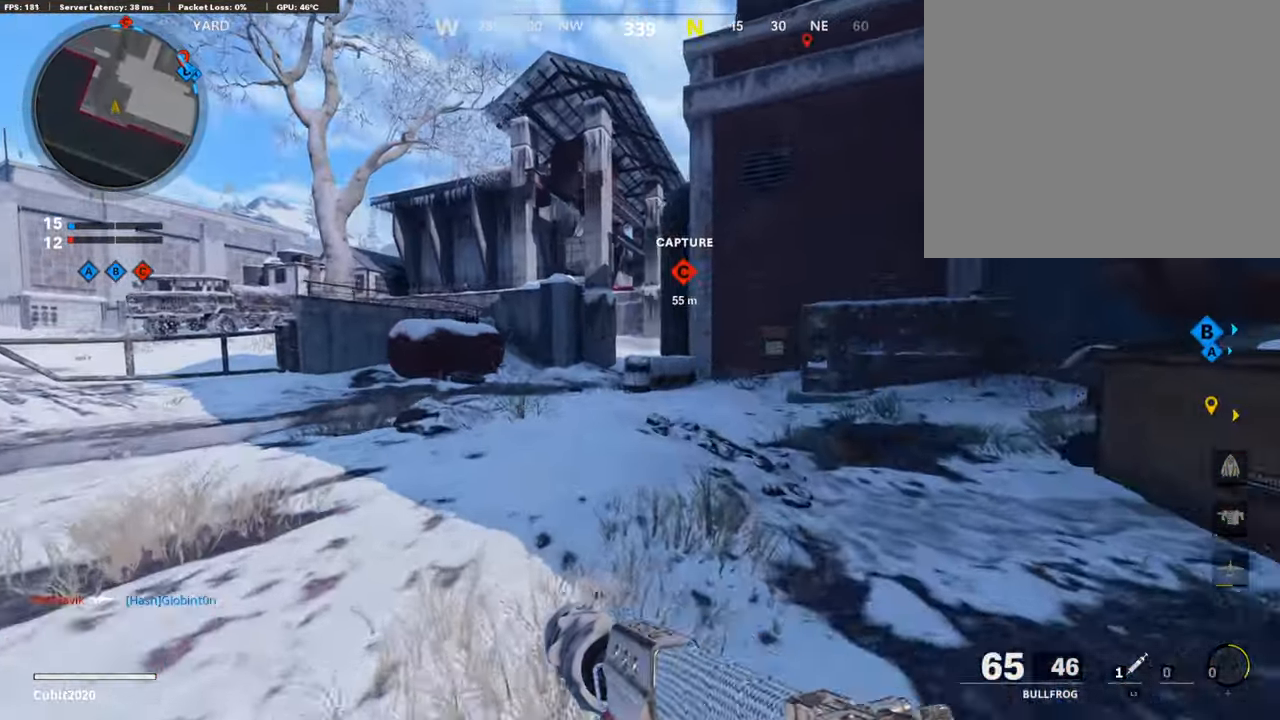
{"buttons": ["L3", "R3"], "left_stick": "up-left", "right_stick": "center", "events": [[17, "L3", "up"], [17, "TRIANGLE", "up"], [69, "TRIANGLE", "down"], [154, "TRIANGLE", "up"], [358, "right_stick", "right"], [426, "L3", "down"], [426, "R3", "down"], [426, "right_stick", "center"]]}
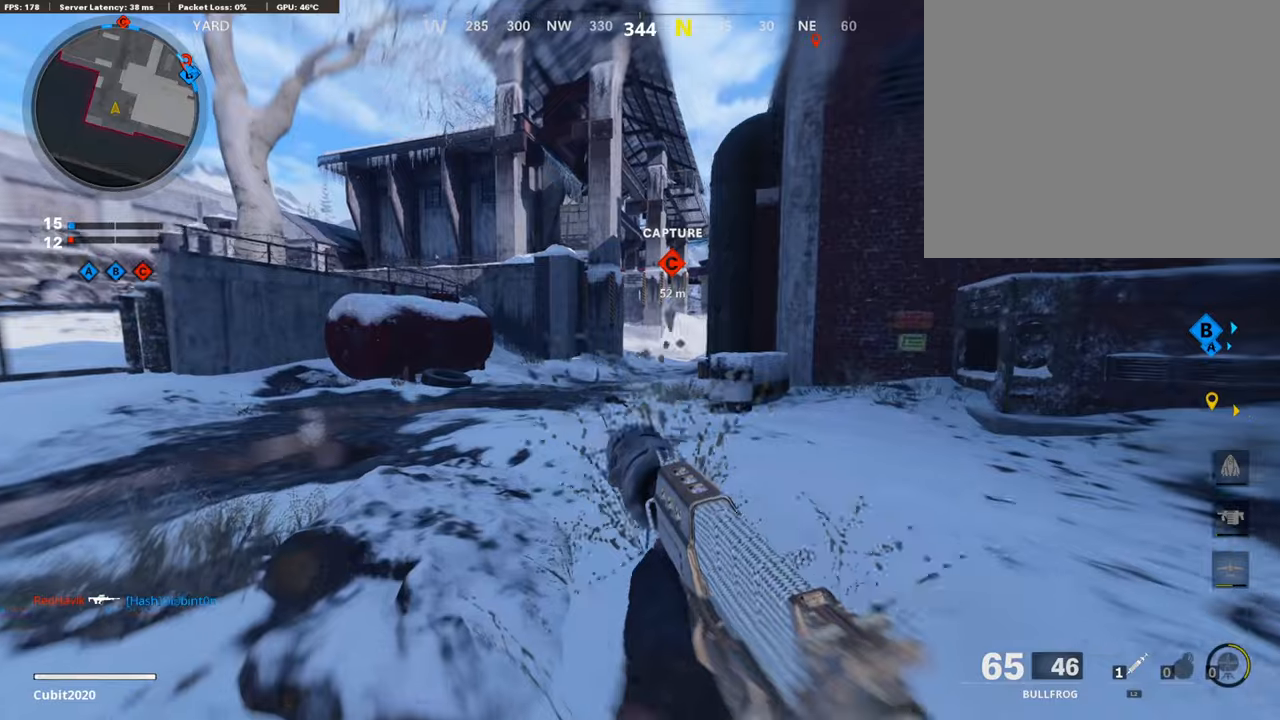
{"buttons": ["L3"], "left_stick": "up-left", "right_stick": "center", "events": [[17, "L3", "up"], [51, "R3", "up"], [119, "L3", "down"], [119, "R3", "down"], [239, "L3", "up"], [239, "R3", "up"], [324, "L3", "down"]]}
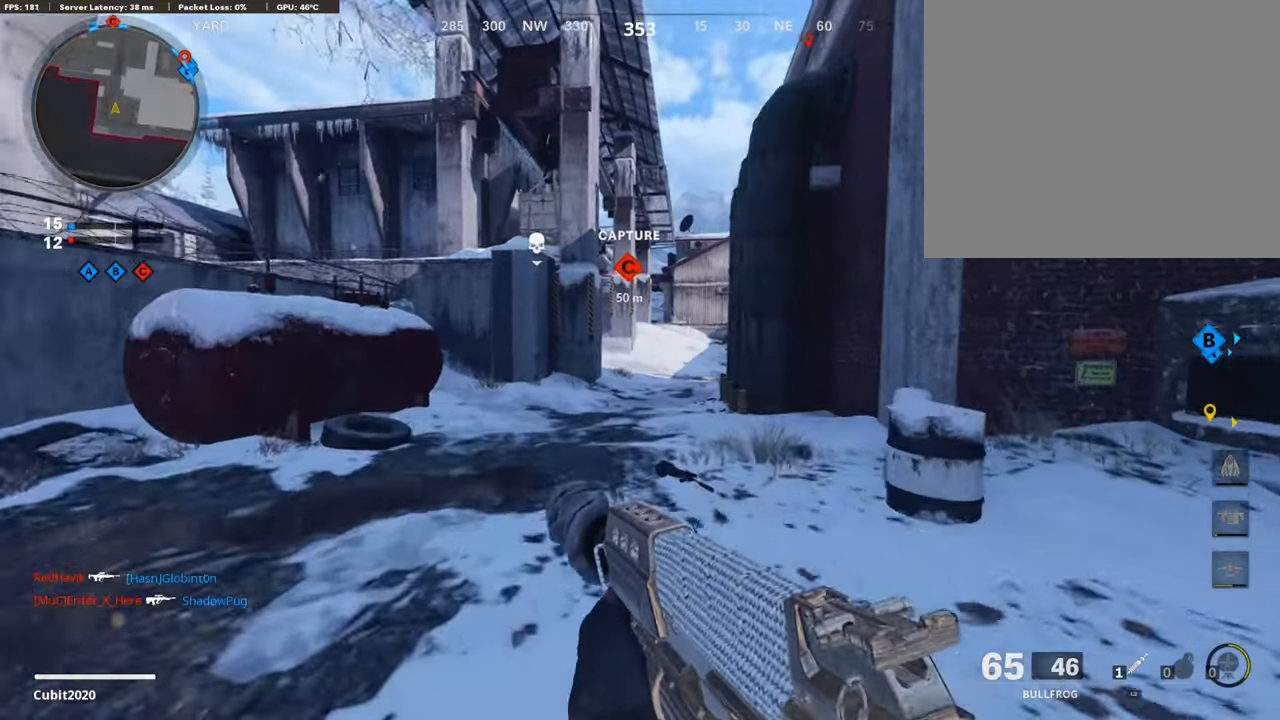
{"buttons": ["L1"], "left_stick": "up-left", "right_stick": "center", "events": [[34, "right_stick", "right"], [239, "right_stick", "center"], [409, "CROSS", "down"], [426, "L1", "down"], [426, "L3", "up"], [477, "CROSS", "up"]]}
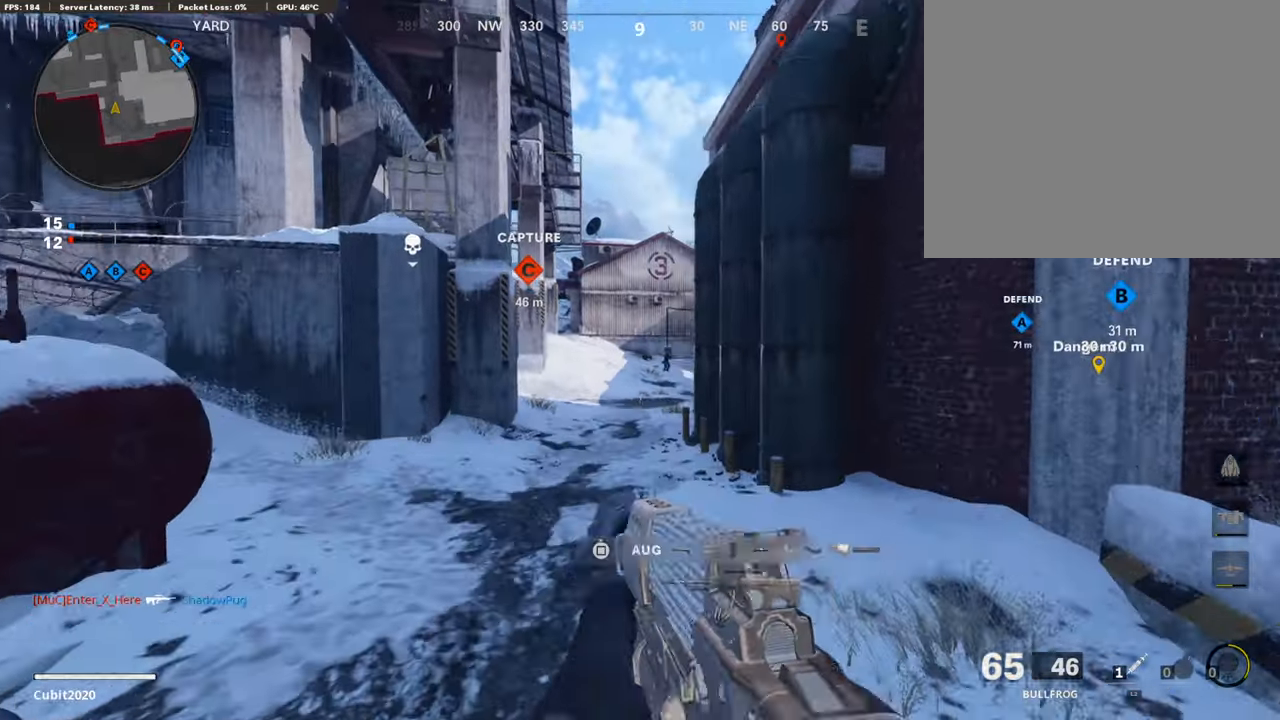
{"buttons": ["L1", "R1"], "left_stick": "up-left", "right_stick": "center", "events": [[136, "right_stick", "right"], [409, "R1", "down"], [494, "right_stick", "center"]]}
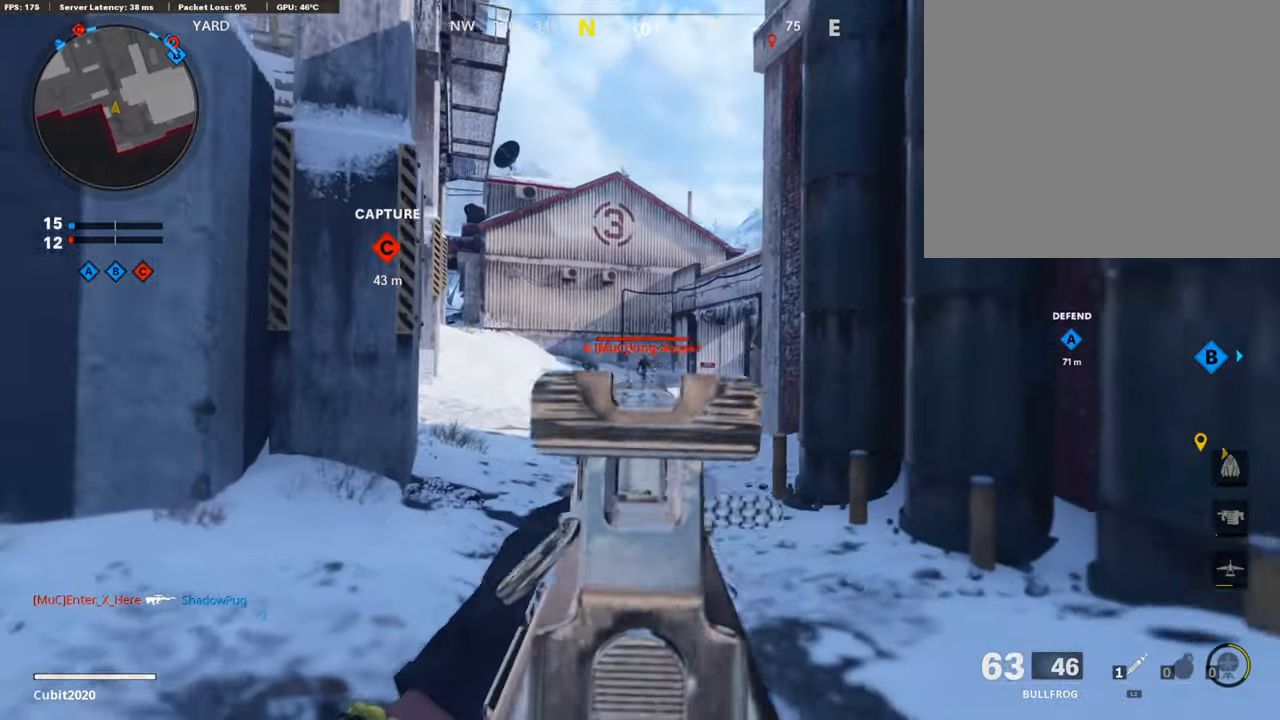
{"buttons": ["L1", "R1"], "left_stick": "up-left", "right_stick": "down", "events": [[85, "right_stick", "down"], [290, "right_stick", "center"], [392, "right_stick", "down"]]}
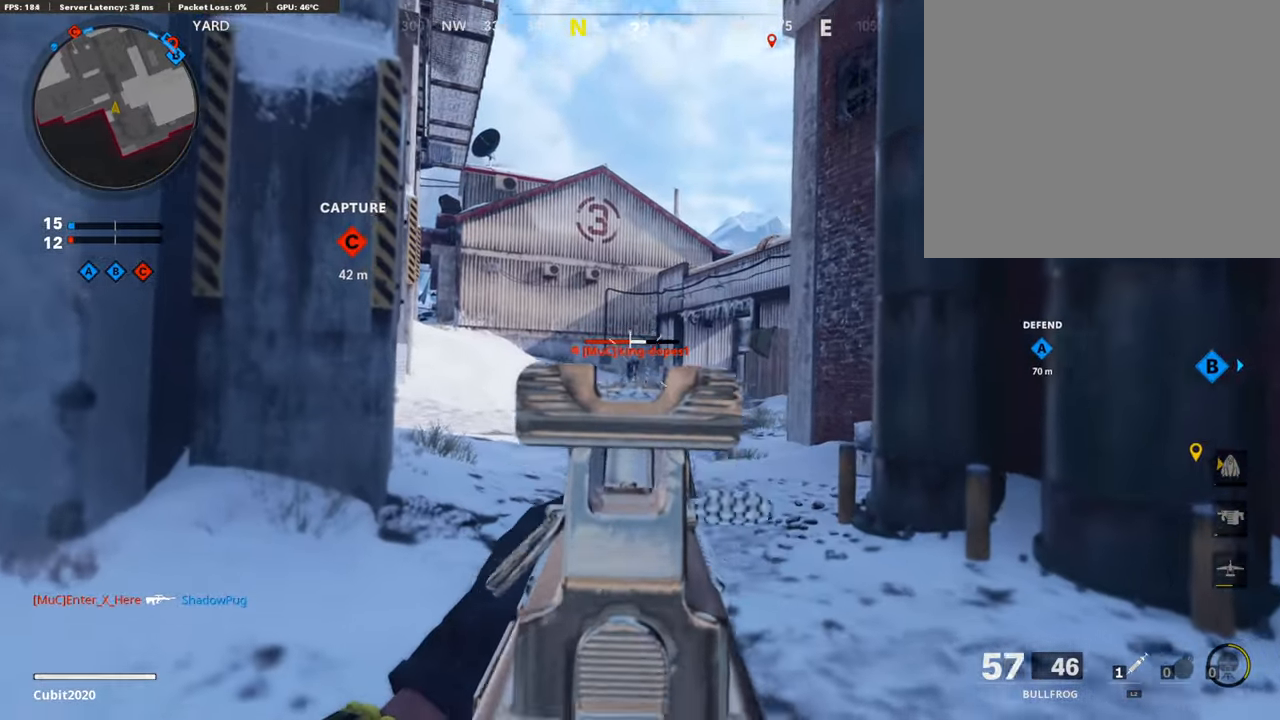
{"buttons": ["L1", "R1"], "left_stick": "up-right", "right_stick": "down", "events": [[68, "left_stick", "up"], [204, "left_stick", "up-left"], [256, "right_stick", "center"], [460, "left_stick", "up-right"], [460, "right_stick", "down"]]}
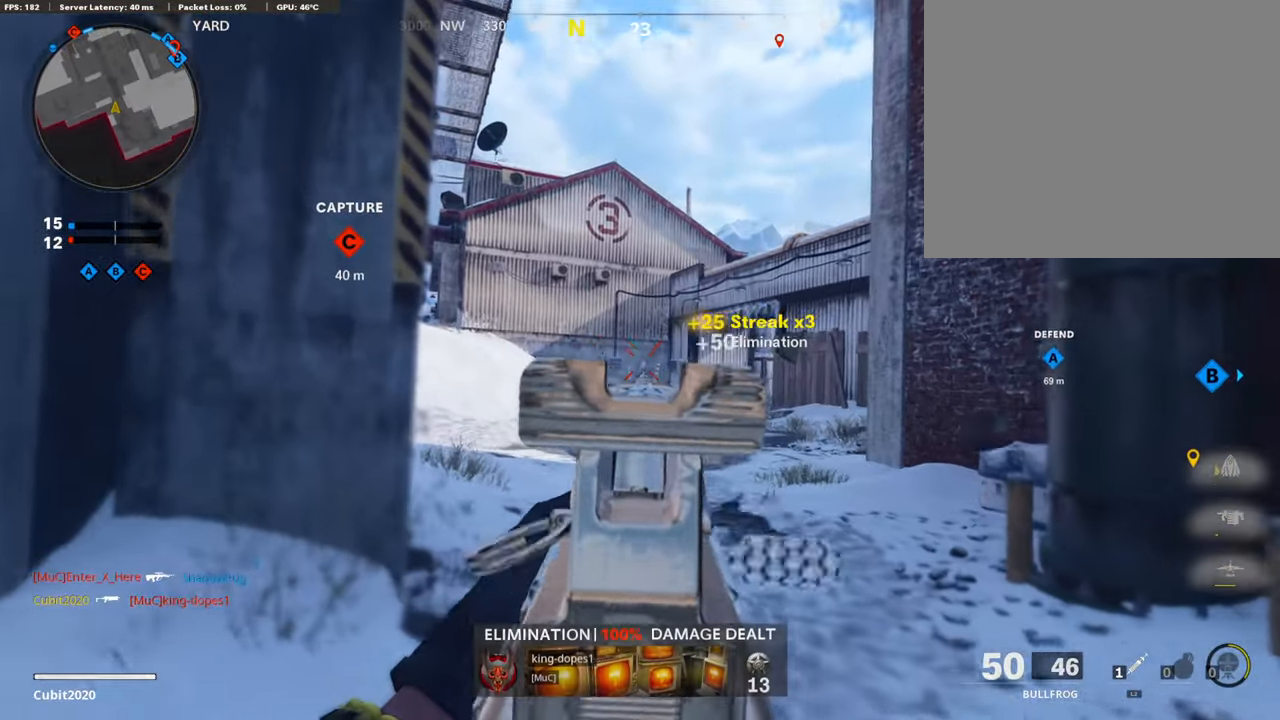
{"buttons": ["L3"], "left_stick": "up-left", "right_stick": "center", "events": [[119, "left_stick", "left"], [136, "L1", "up"], [153, "R1", "up"], [187, "right_stick", "left"], [324, "left_stick", "up-left"], [341, "L3", "down"], [409, "right_stick", "center"]]}
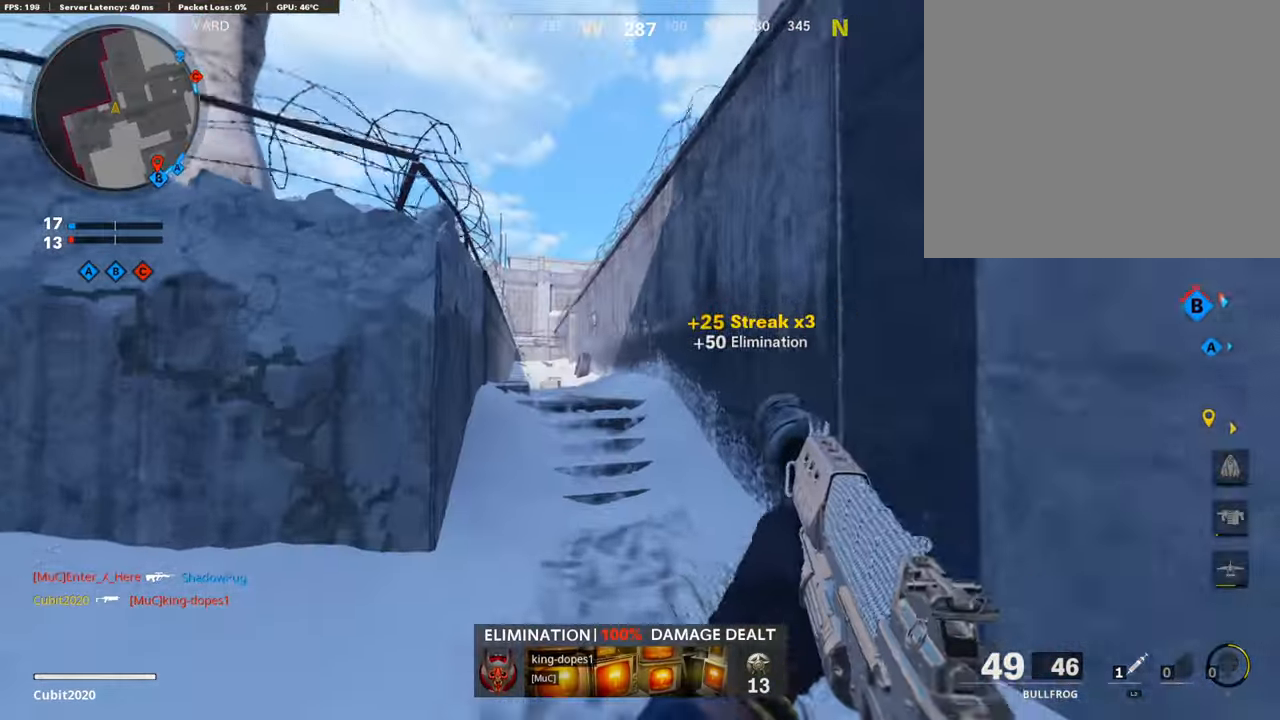
{"buttons": [], "left_stick": "up-left", "right_stick": "center", "events": [[68, "L3", "up"], [170, "left_stick", "up"], [341, "right_stick", "down-left"], [443, "right_stick", "center"], [460, "left_stick", "up-left"]]}
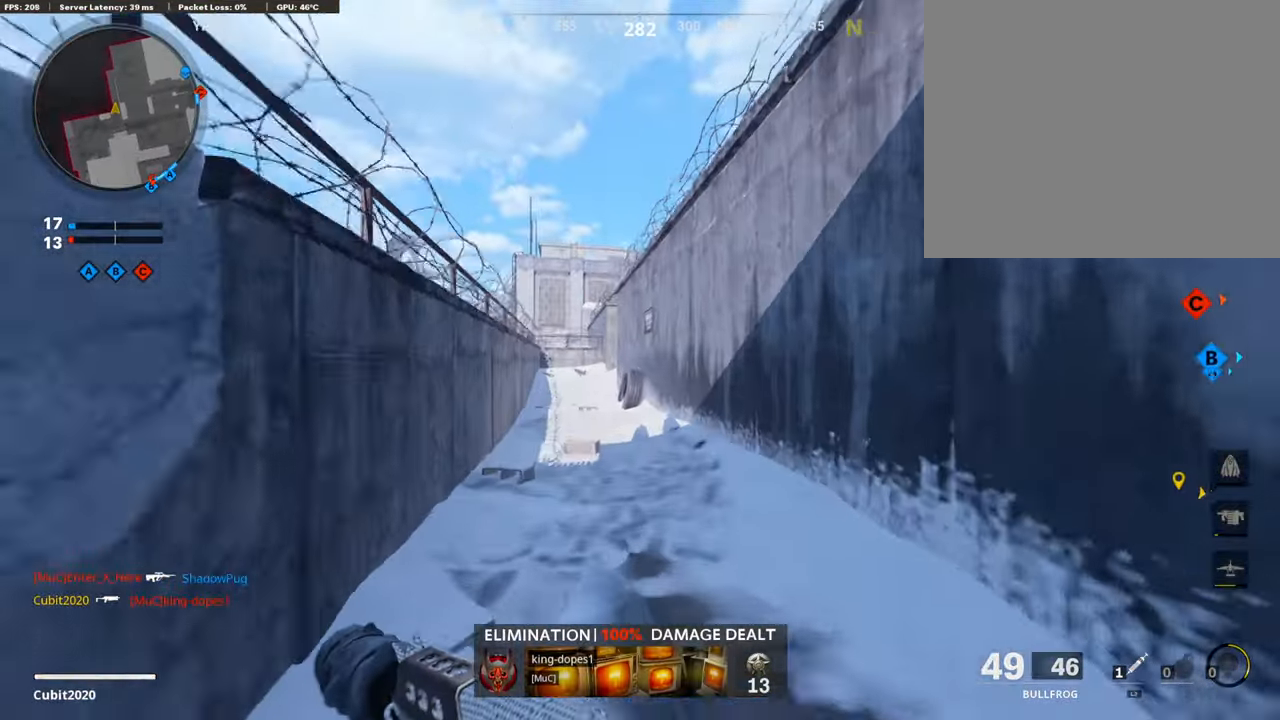
{"buttons": [], "left_stick": "up-left", "right_stick": "right", "events": [[324, "right_stick", "right"]]}
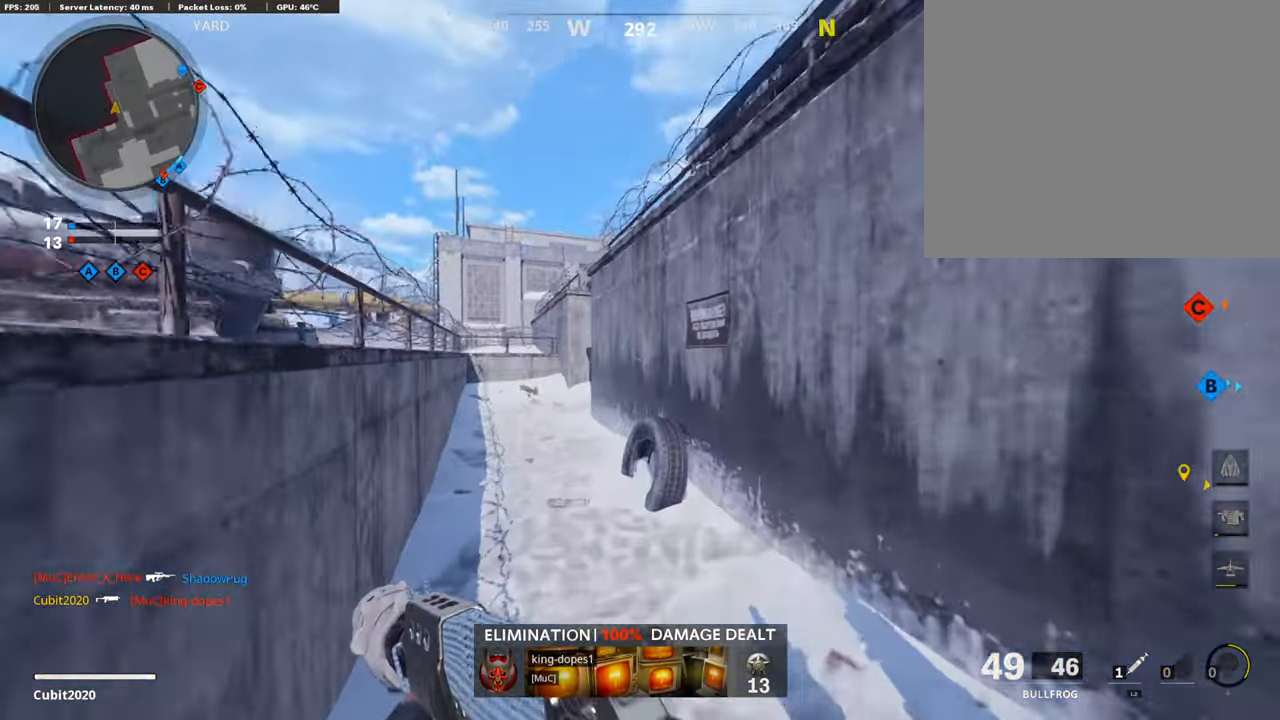
{"buttons": [], "left_stick": "up-left", "right_stick": "right", "events": [[222, "R3", "down"], [222, "right_stick", "center"], [392, "R3", "up"], [392, "right_stick", "right"]]}
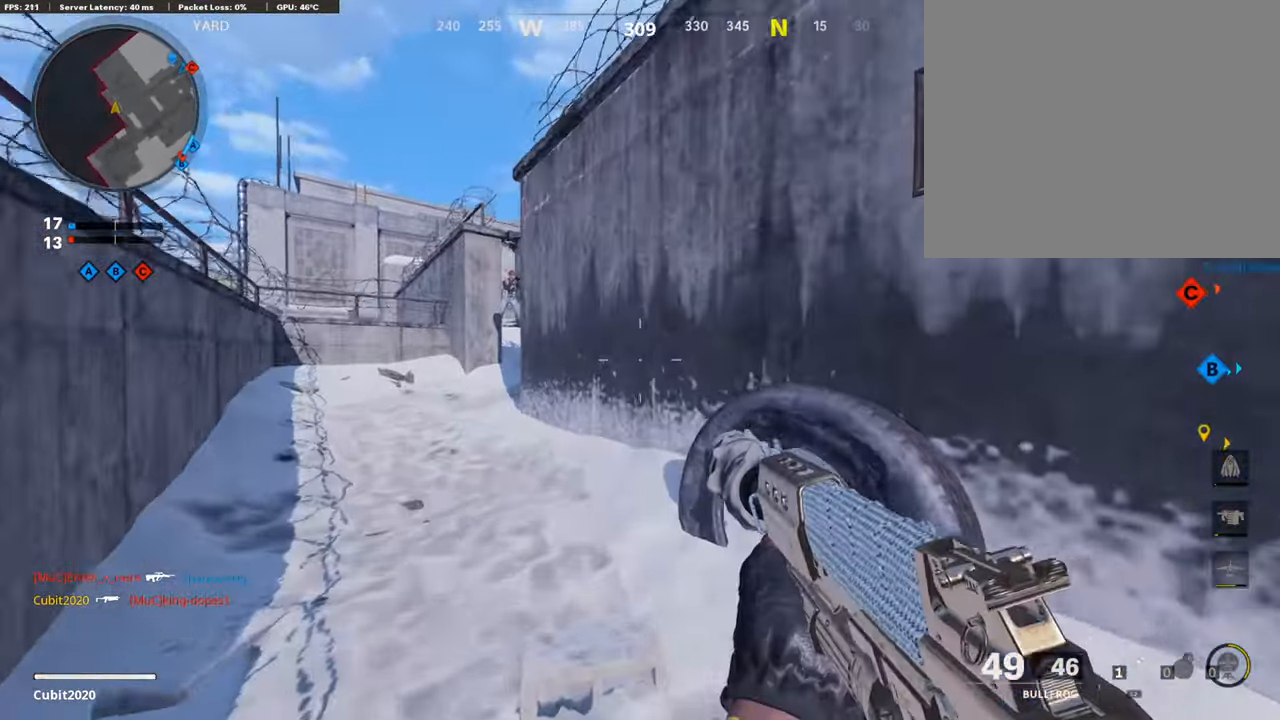
{"buttons": ["L1"], "left_stick": "center", "right_stick": "up-left", "events": [[34, "L3", "down"], [34, "R3", "down"], [34, "right_stick", "center"], [119, "R3", "up"], [136, "L3", "up"], [358, "L1", "down"], [375, "left_stick", "left"], [409, "right_stick", "up-left"], [494, "left_stick", "center"]]}
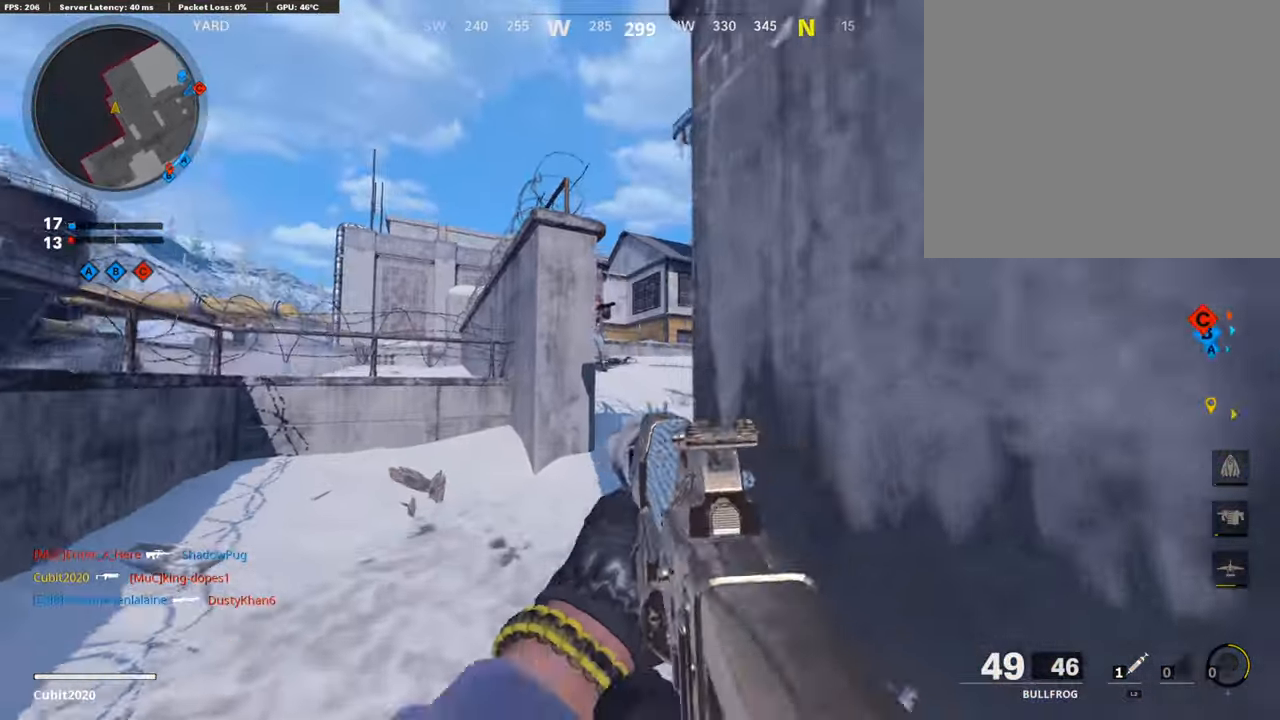
{"buttons": ["L1", "R1"], "left_stick": "down", "right_stick": "down-left", "events": [[17, "left_stick", "up"], [188, "R1", "down"], [188, "right_stick", "up"], [222, "left_stick", "right"], [358, "left_stick", "down"], [375, "right_stick", "down"], [478, "right_stick", "down-left"]]}
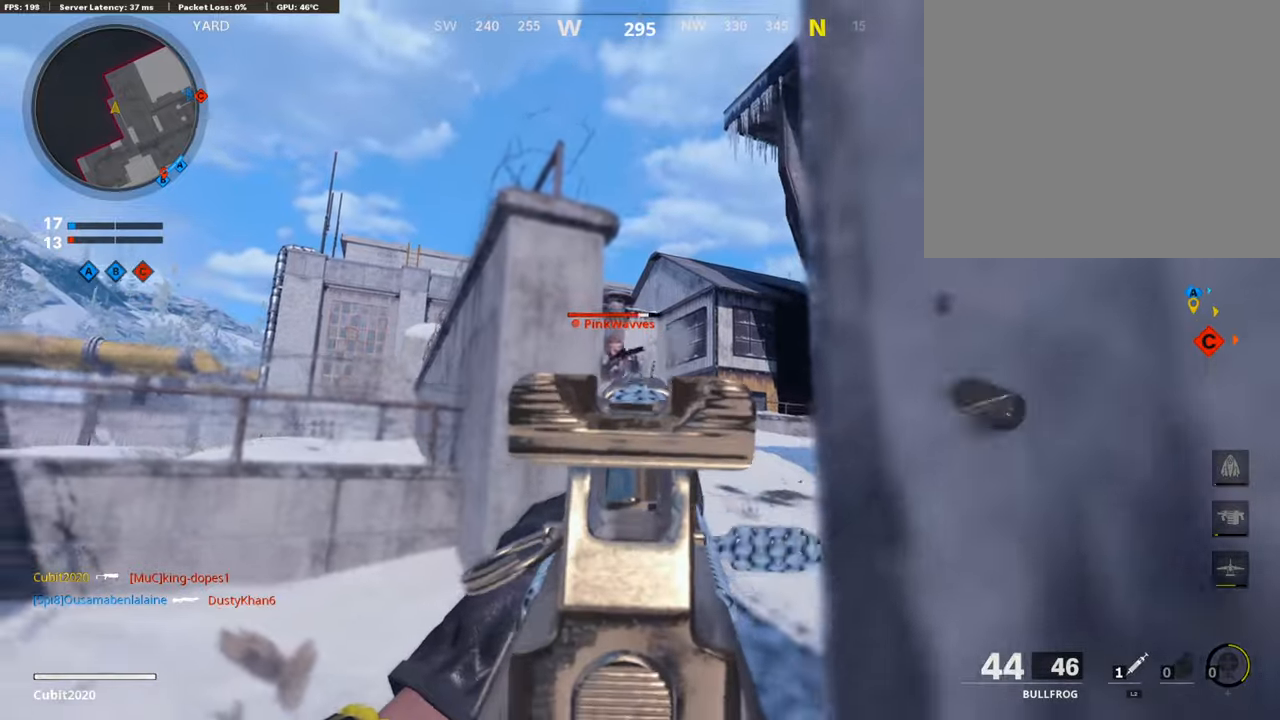
{"buttons": ["L1", "R1"], "left_stick": "up-right", "right_stick": "down", "events": [[51, "left_stick", "up-right"], [136, "right_stick", "center"], [170, "left_stick", "center"], [238, "right_stick", "down"], [306, "right_stick", "down-left"], [340, "left_stick", "up-left"], [409, "right_stick", "down"], [443, "left_stick", "up-right"]]}
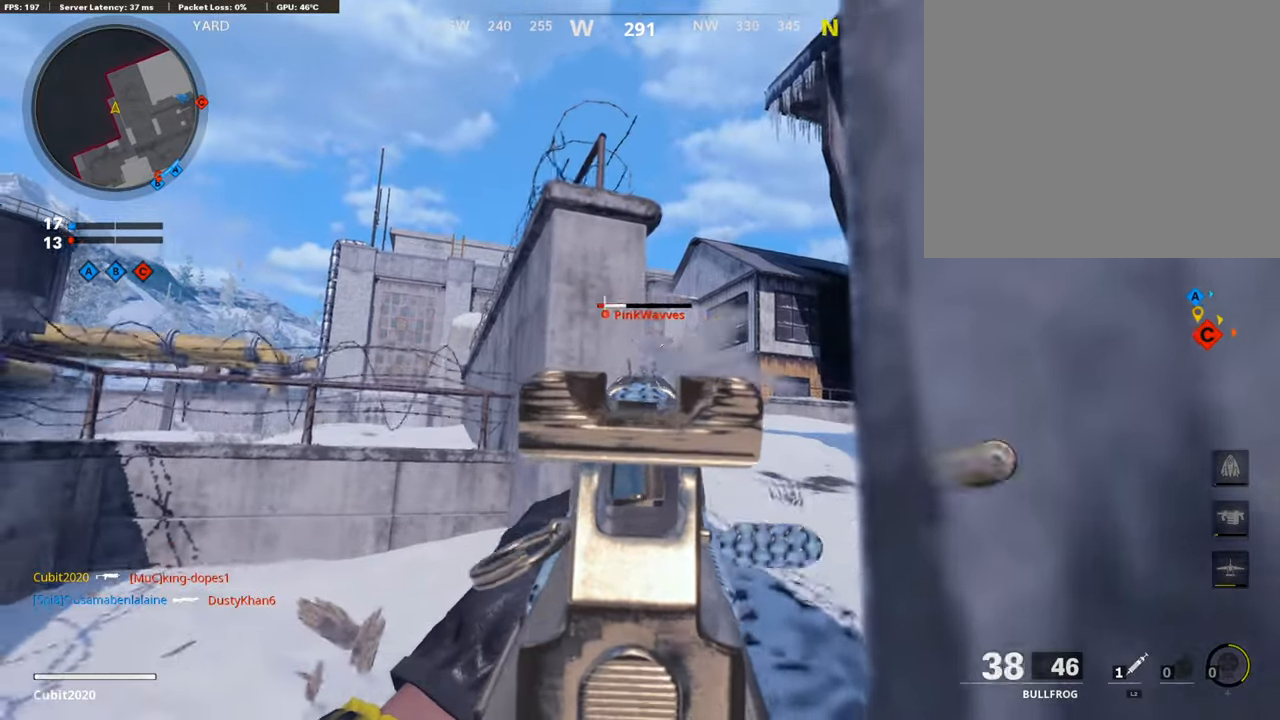
{"buttons": ["L1"], "left_stick": "left", "right_stick": "center", "events": [[102, "right_stick", "right"], [187, "left_stick", "up-left"], [204, "L1", "up"], [238, "R1", "up"], [289, "L3", "down"], [426, "L3", "up"], [477, "L1", "down"], [477, "right_stick", "center"], [494, "left_stick", "left"]]}
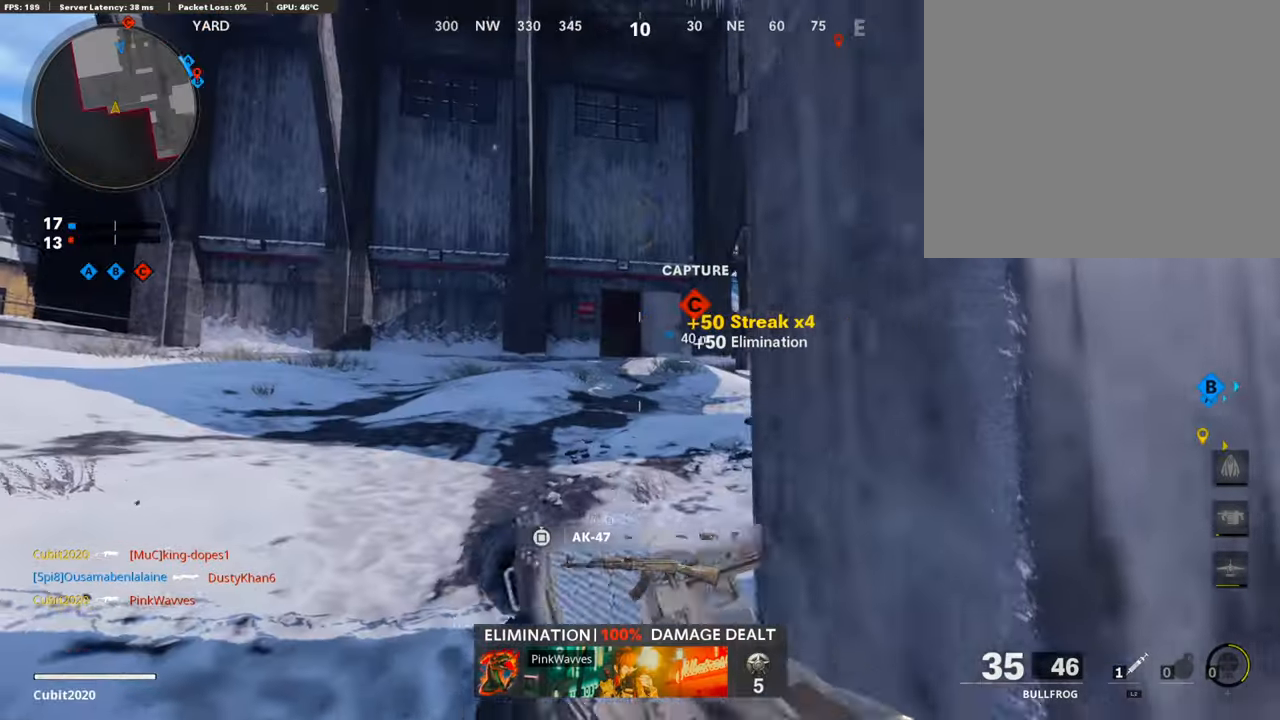
{"buttons": ["L1"], "left_stick": "center", "right_stick": "center", "events": [[170, "left_stick", "up-left"], [187, "right_stick", "right"], [204, "L1", "up"], [272, "L3", "down"], [391, "L3", "up"], [409, "right_stick", "center"], [443, "L1", "down"], [494, "left_stick", "center"]]}
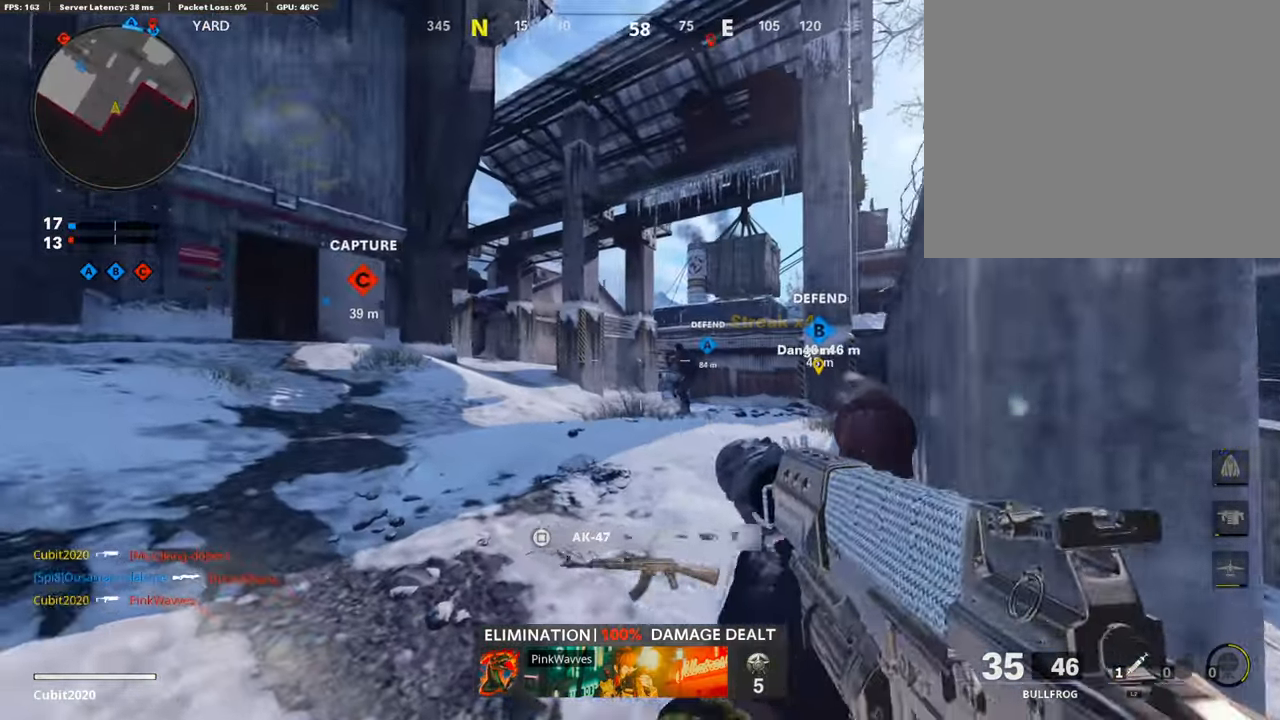
{"buttons": ["L1", "R1"], "left_stick": "left", "right_stick": "left", "events": [[17, "right_stick", "right"], [68, "left_stick", "right"], [136, "R1", "down"], [204, "right_stick", "center"], [238, "left_stick", "left"], [255, "right_stick", "left"], [340, "right_stick", "center"], [460, "right_stick", "left"]]}
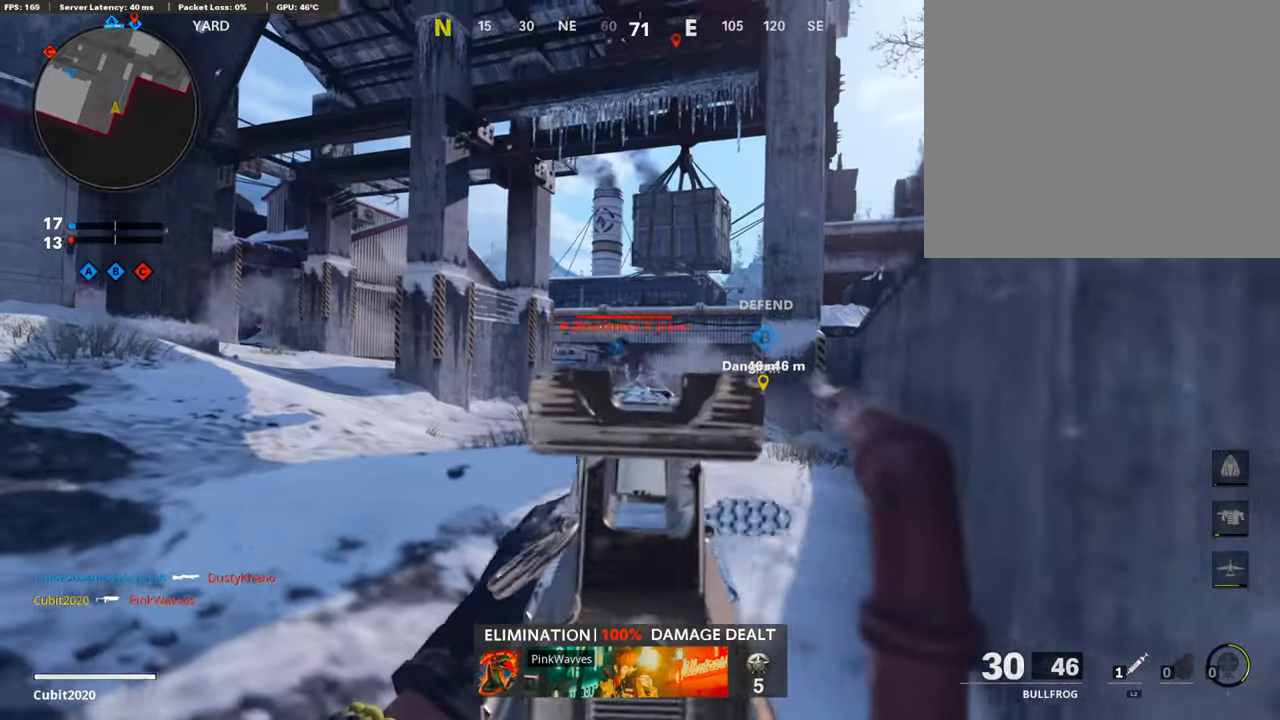
{"buttons": ["L1", "R1"], "left_stick": "left", "right_stick": "center", "events": [[51, "right_stick", "center"], [119, "left_stick", "up-right"], [153, "right_stick", "down"], [289, "left_stick", "left"], [443, "right_stick", "center"]]}